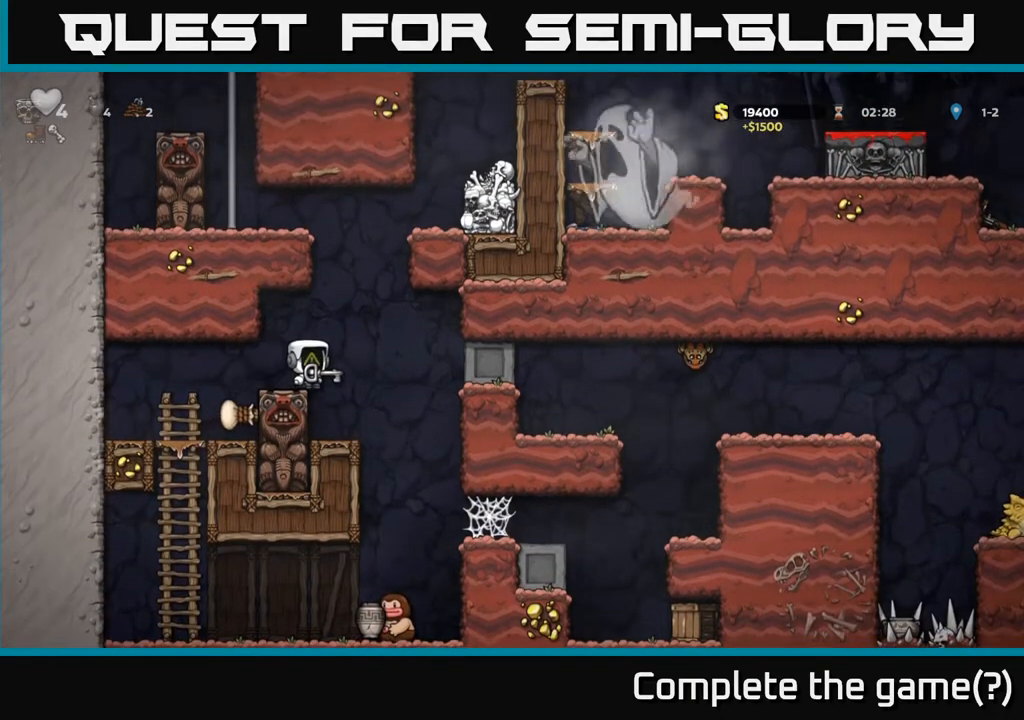
Gameplay with a controller (Xbox layout); each line is a JSON object with the inputs held at the frame after it. "events" lists button and stick changes between this image and that frame as [ms after this image, input, new state], when the widget could be followed in between.
{"buttons": ["DPAD_RIGHT"], "left_stick": "center", "right_stick": "center", "events": [[83, "DPAD_RIGHT", "down"], [267, "DPAD_RIGHT", "up"], [433, "DPAD_RIGHT", "down"]]}
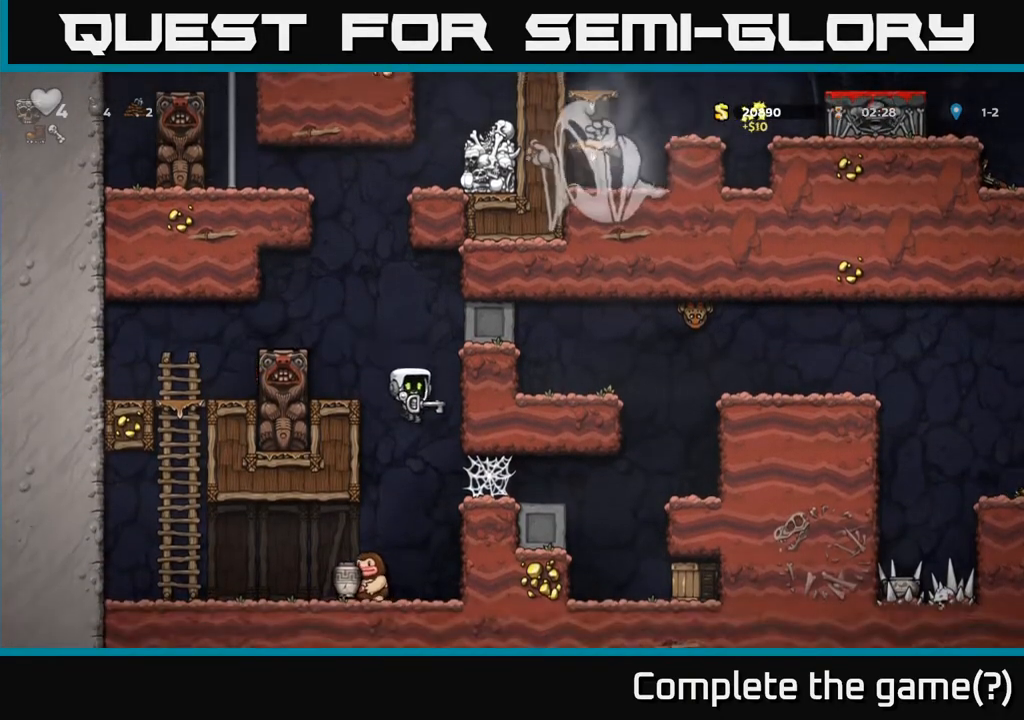
{"buttons": ["A", "DPAD_RIGHT"], "left_stick": "center", "right_stick": "center", "events": [[200, "A", "down"], [317, "A", "up"], [367, "A", "down"], [450, "A", "up"], [500, "A", "down"]]}
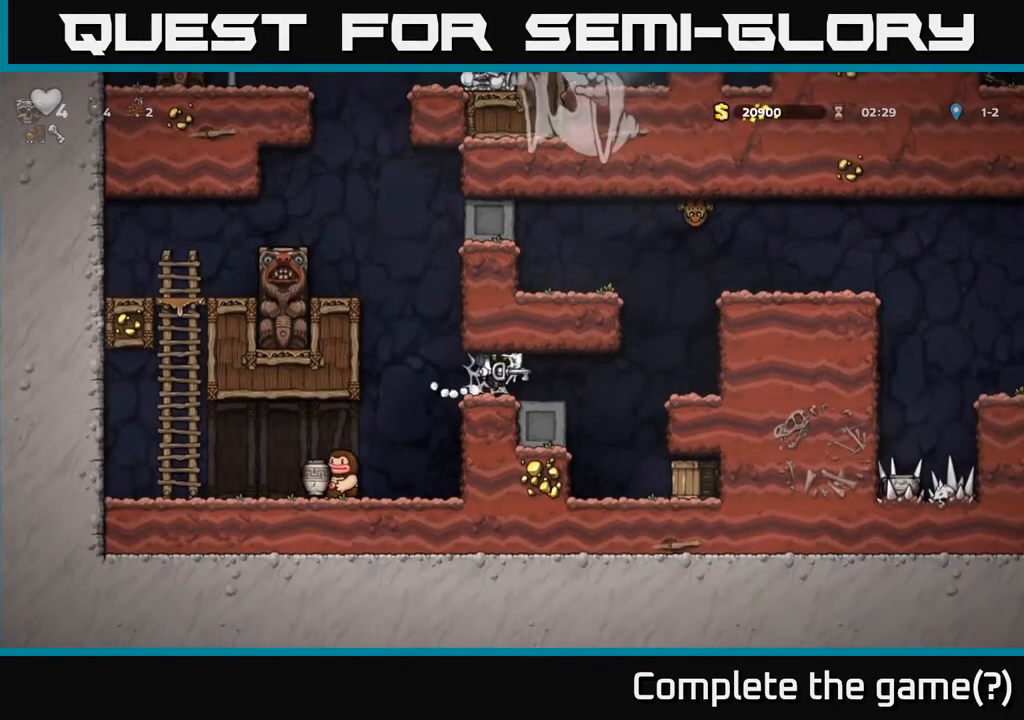
{"buttons": ["DPAD_LEFT"], "left_stick": "center", "right_stick": "center", "events": [[50, "A", "up"], [117, "A", "down"], [200, "A", "up"], [483, "DPAD_RIGHT", "up"], [500, "DPAD_LEFT", "down"]]}
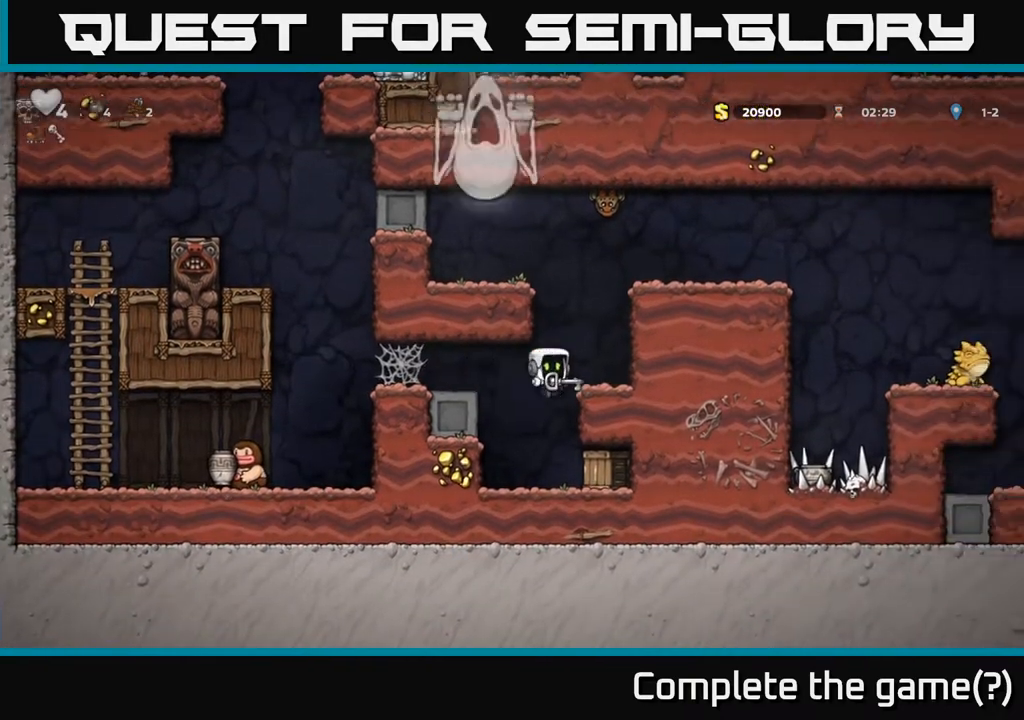
{"buttons": ["DPAD_RIGHT"], "left_stick": "center", "right_stick": "center", "events": [[133, "DPAD_LEFT", "up"], [167, "DPAD_RIGHT", "down"], [250, "X", "down"], [317, "X", "up"]]}
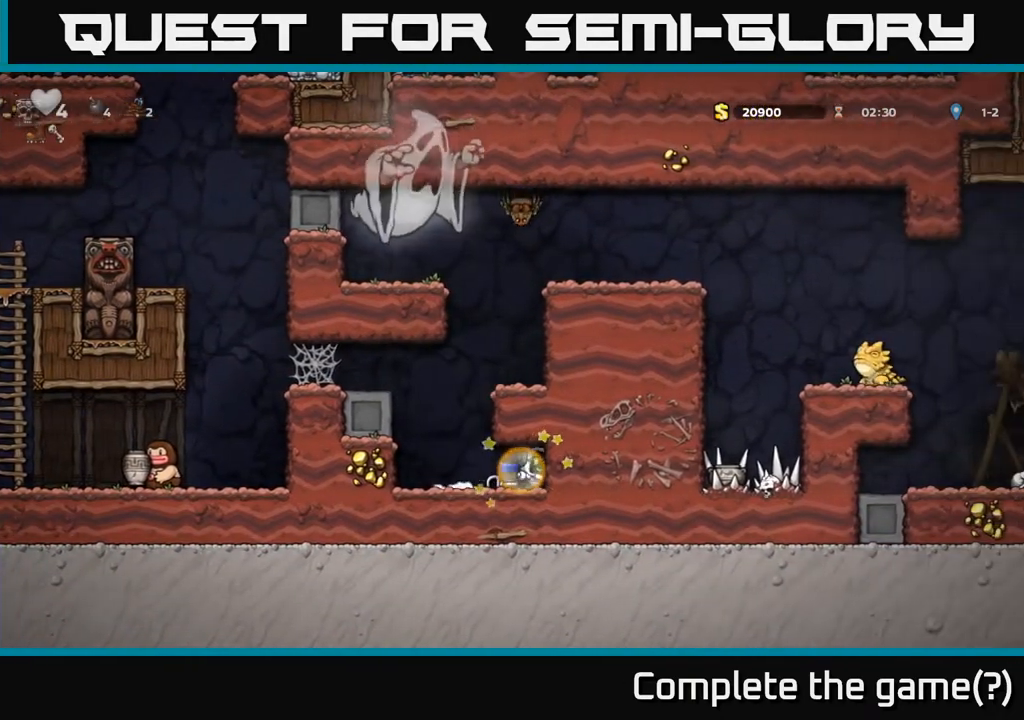
{"buttons": ["DPAD_LEFT"], "left_stick": "center", "right_stick": "center", "events": [[17, "DPAD_RIGHT", "up"], [50, "DPAD_LEFT", "down"], [217, "A", "down"], [367, "A", "up"]]}
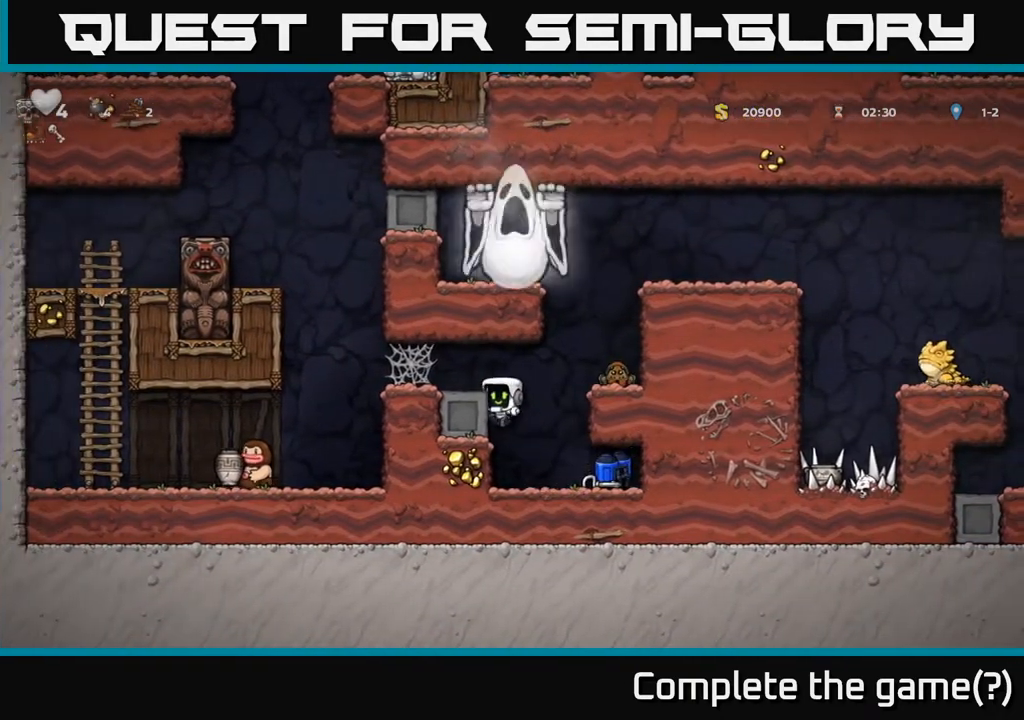
{"buttons": ["A", "DPAD_LEFT"], "left_stick": "center", "right_stick": "center", "events": [[67, "A", "down"], [183, "A", "up"], [467, "A", "down"]]}
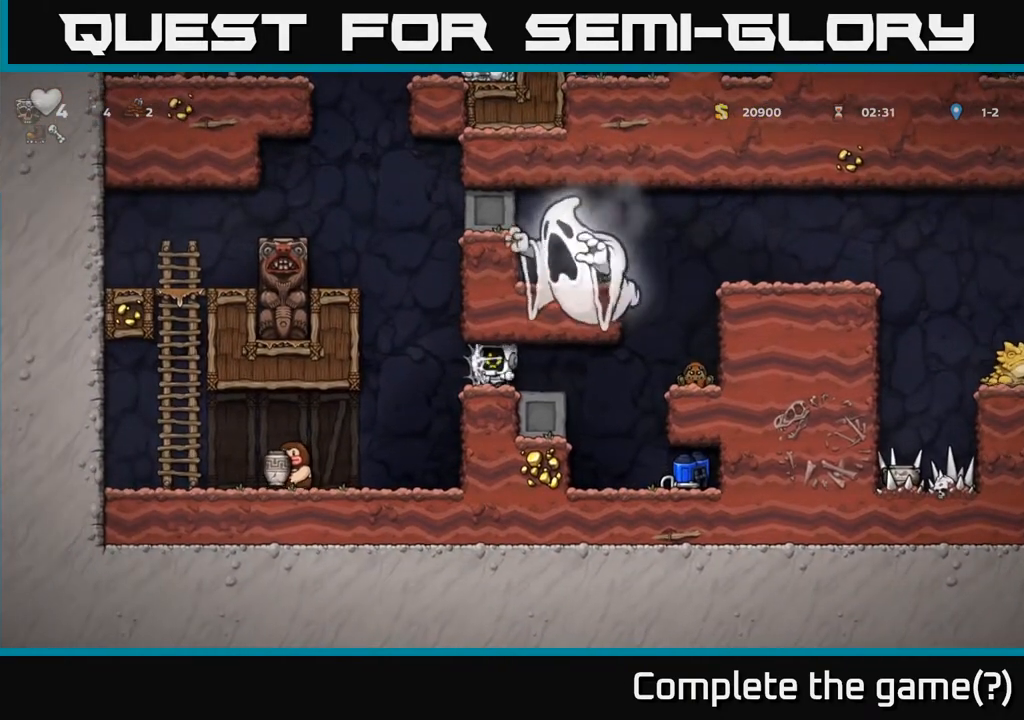
{"buttons": ["DPAD_LEFT"], "left_stick": "center", "right_stick": "center", "events": [[50, "A", "up"], [117, "A", "down"], [167, "A", "up"], [233, "A", "down"], [300, "A", "up"]]}
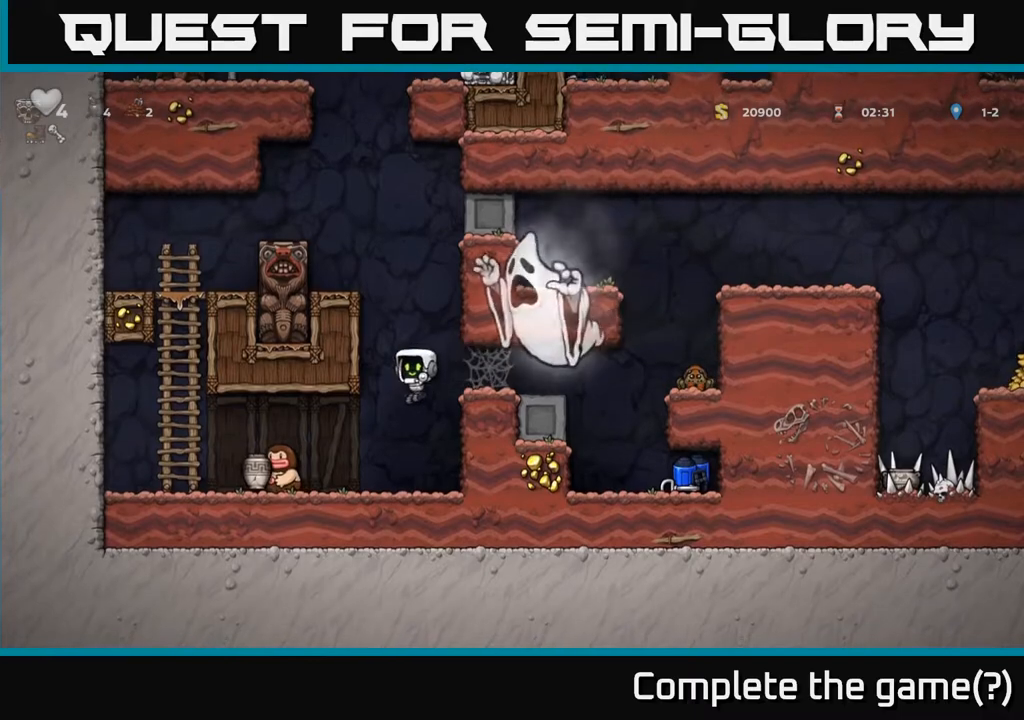
{"buttons": [], "left_stick": "center", "right_stick": "center", "events": [[50, "DPAD_LEFT", "up"], [267, "X", "down"], [300, "DPAD_LEFT", "down"], [367, "X", "up"], [417, "DPAD_LEFT", "up"]]}
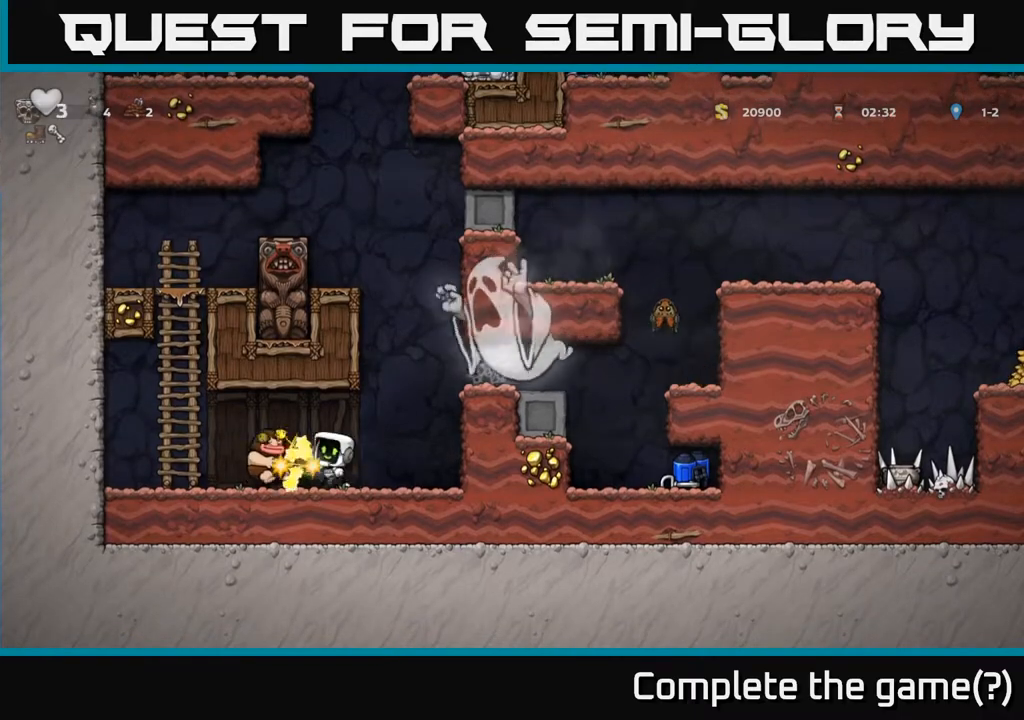
{"buttons": ["DPAD_LEFT"], "left_stick": "center", "right_stick": "center", "events": [[233, "DPAD_LEFT", "down"]]}
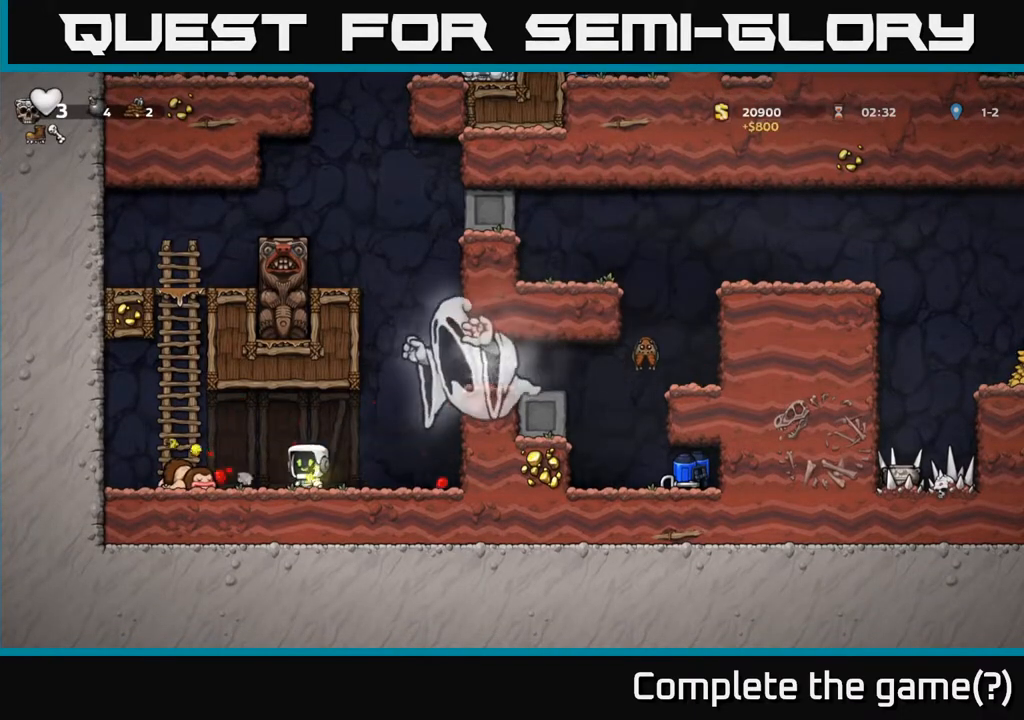
{"buttons": ["DPAD_UP"], "left_stick": "center", "right_stick": "center", "events": [[83, "A", "down"], [183, "DPAD_UP", "down"], [250, "DPAD_LEFT", "up"], [300, "A", "up"]]}
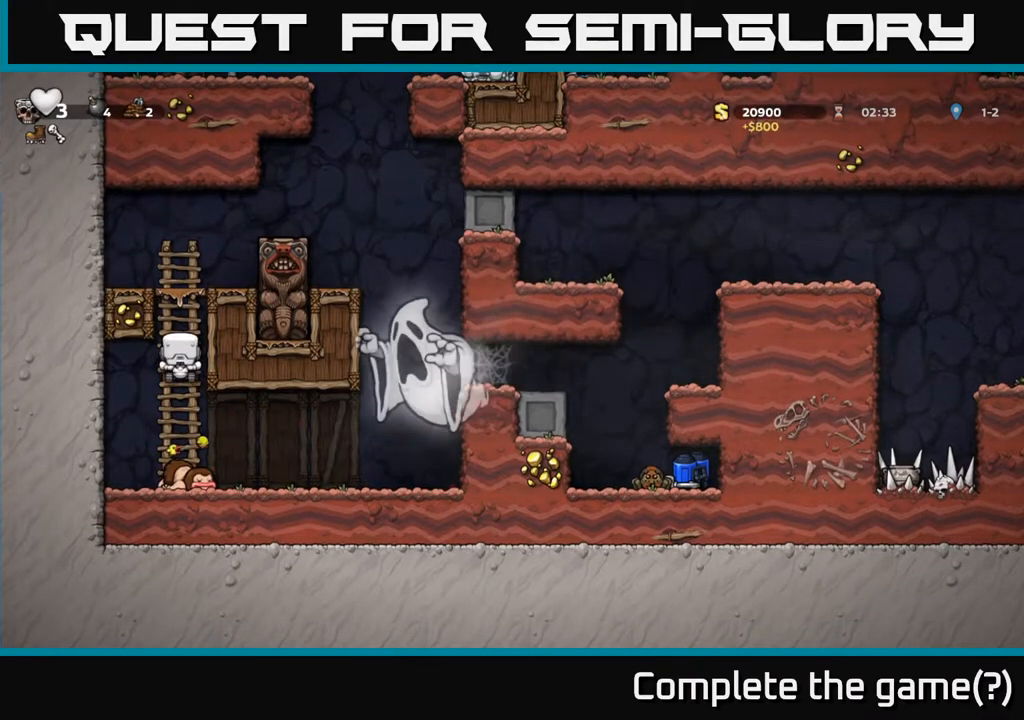
{"buttons": ["DPAD_LEFT"], "left_stick": "center", "right_stick": "center", "events": [[383, "A", "down"], [450, "A", "up"], [450, "DPAD_LEFT", "down"], [467, "DPAD_UP", "up"]]}
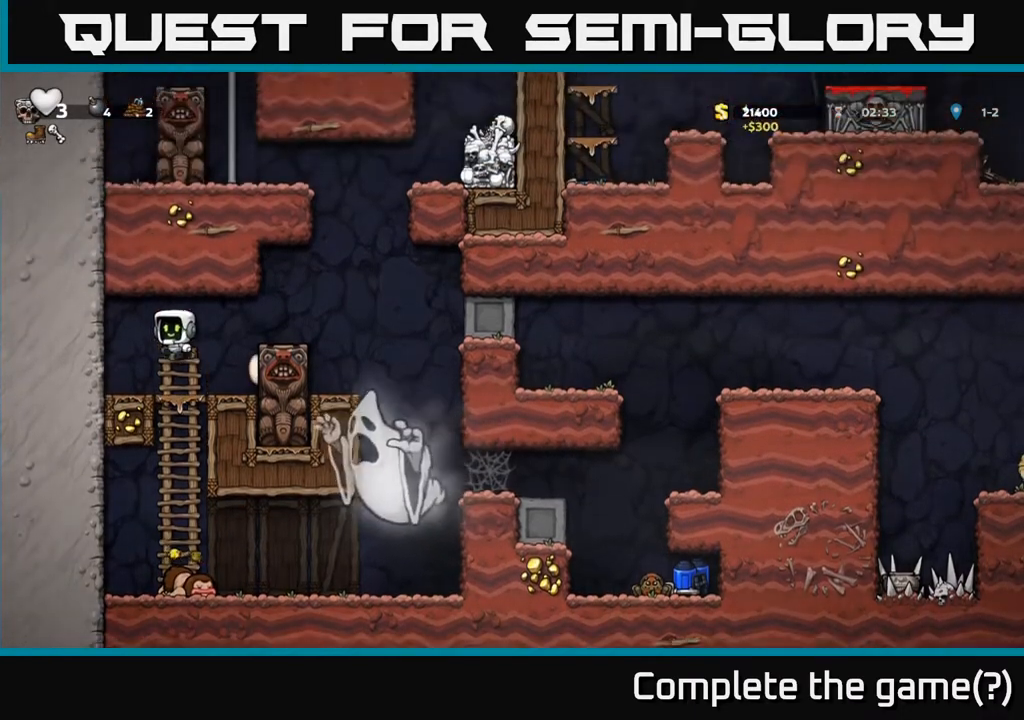
{"buttons": ["A", "DPAD_RIGHT"], "left_stick": "center", "right_stick": "center", "events": [[50, "DPAD_LEFT", "up"], [217, "DPAD_RIGHT", "down"], [350, "A", "down"]]}
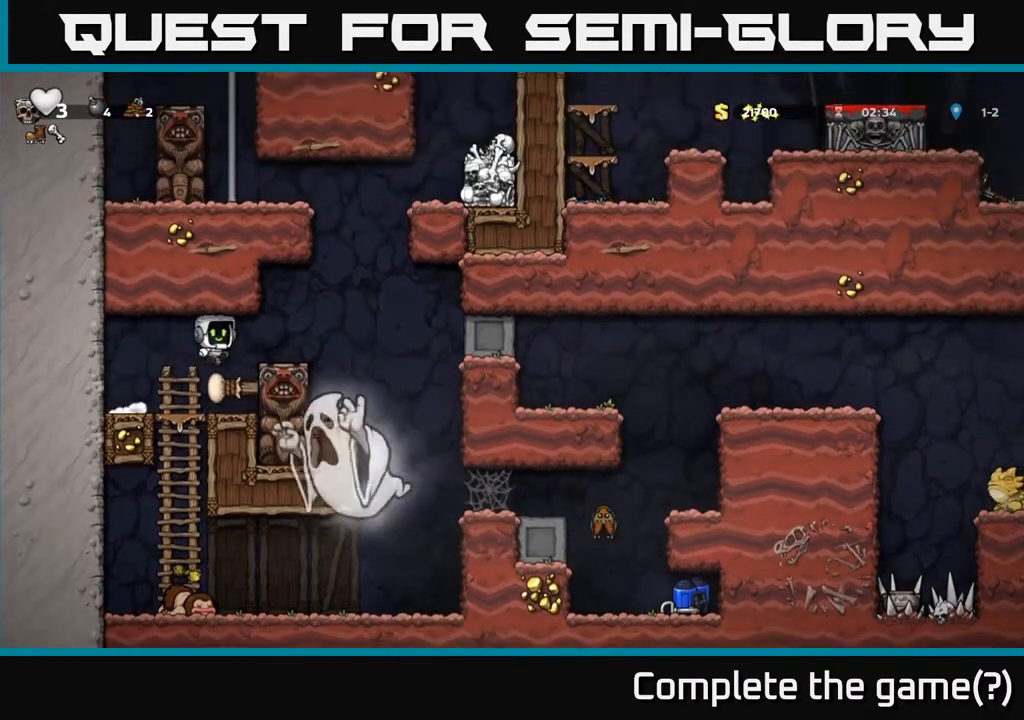
{"buttons": ["DPAD_RIGHT"], "left_stick": "center", "right_stick": "center", "events": [[100, "A", "up"], [233, "A", "down"], [383, "A", "up"]]}
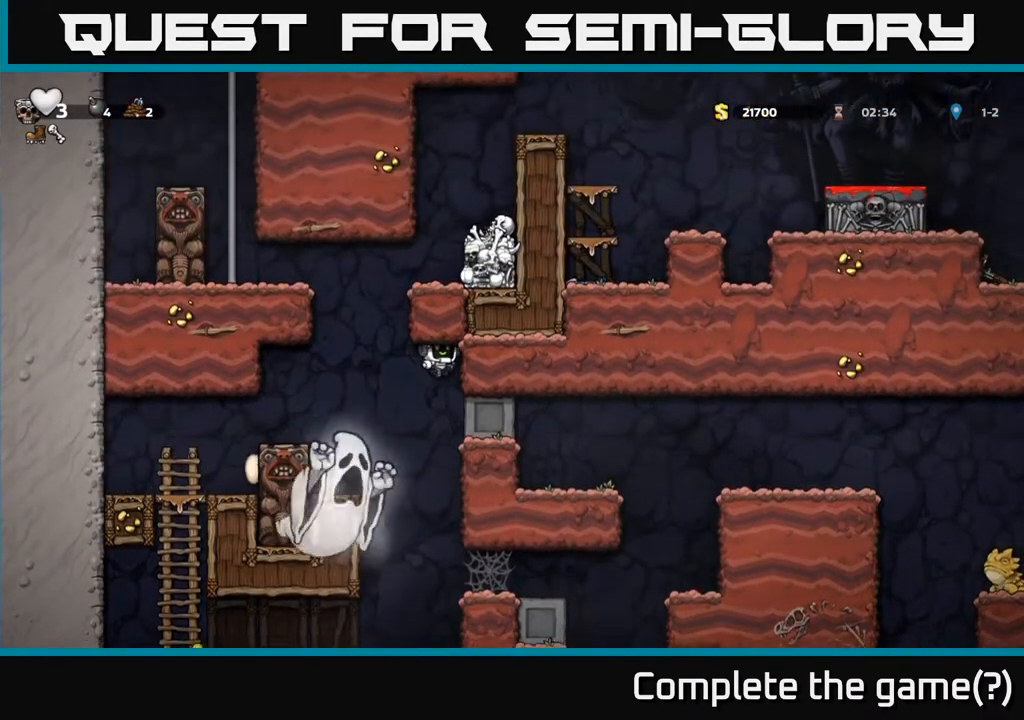
{"buttons": ["DPAD_RIGHT"], "left_stick": "center", "right_stick": "center", "events": []}
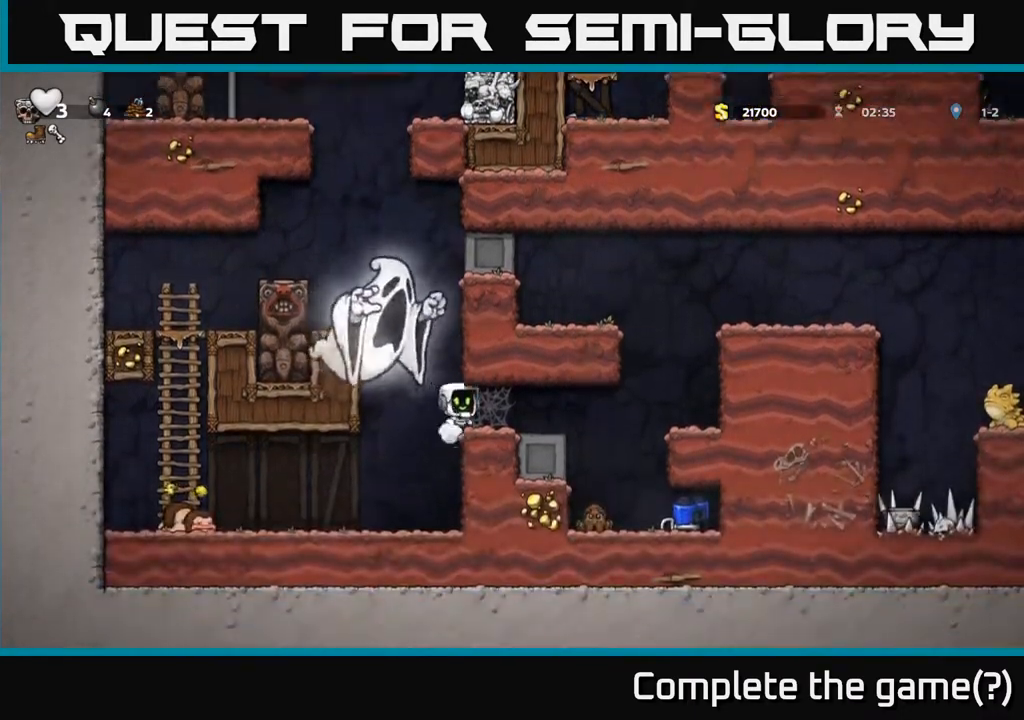
{"buttons": ["DPAD_RIGHT"], "left_stick": "center", "right_stick": "center", "events": [[83, "A", "down"], [167, "A", "up"], [217, "A", "down"], [267, "A", "up"], [333, "A", "down"], [400, "A", "up"], [450, "A", "down"], [500, "A", "up"]]}
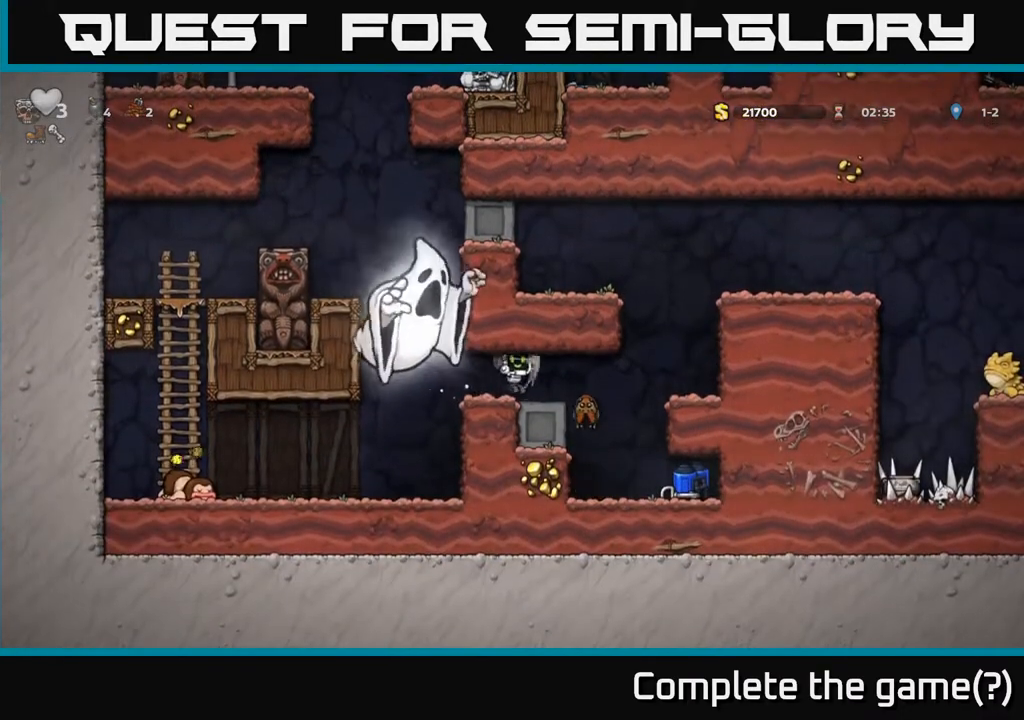
{"buttons": ["DPAD_RIGHT"], "left_stick": "center", "right_stick": "center", "events": [[67, "A", "down"], [117, "A", "up"], [317, "DPAD_RIGHT", "up"], [400, "DPAD_RIGHT", "down"]]}
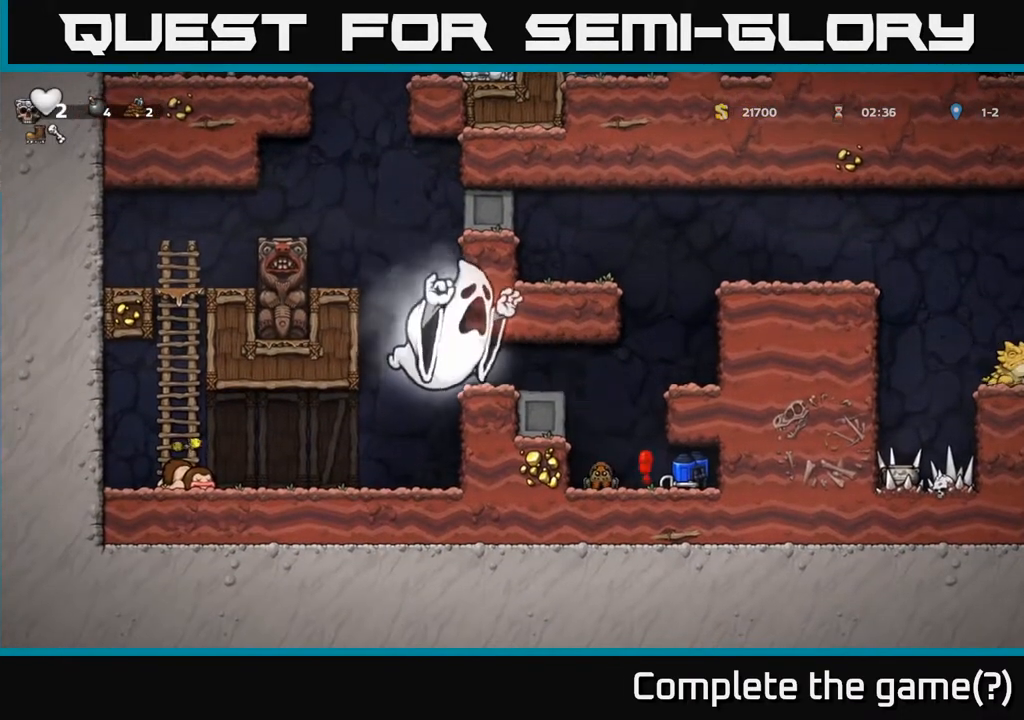
{"buttons": ["DPAD_RIGHT"], "left_stick": "center", "right_stick": "center", "events": [[250, "DPAD_RIGHT", "up"], [267, "DPAD_LEFT", "down"], [417, "DPAD_LEFT", "up"], [433, "DPAD_RIGHT", "down"]]}
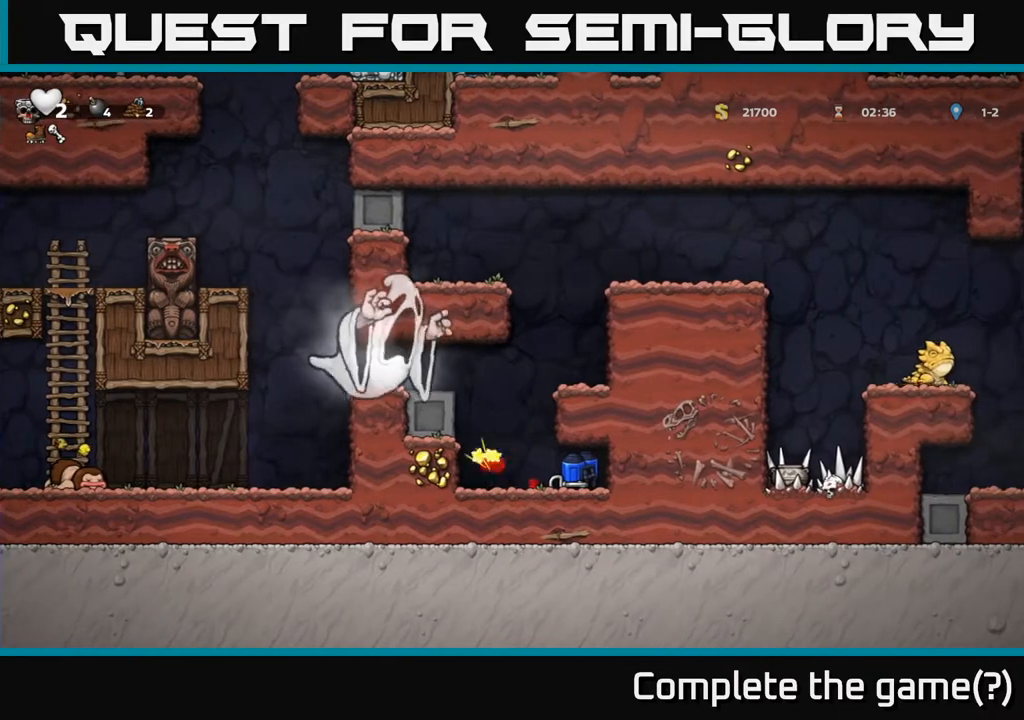
{"buttons": ["DPAD_RIGHT"], "left_stick": "center", "right_stick": "center", "events": [[33, "DPAD_RIGHT", "up"], [400, "DPAD_RIGHT", "down"]]}
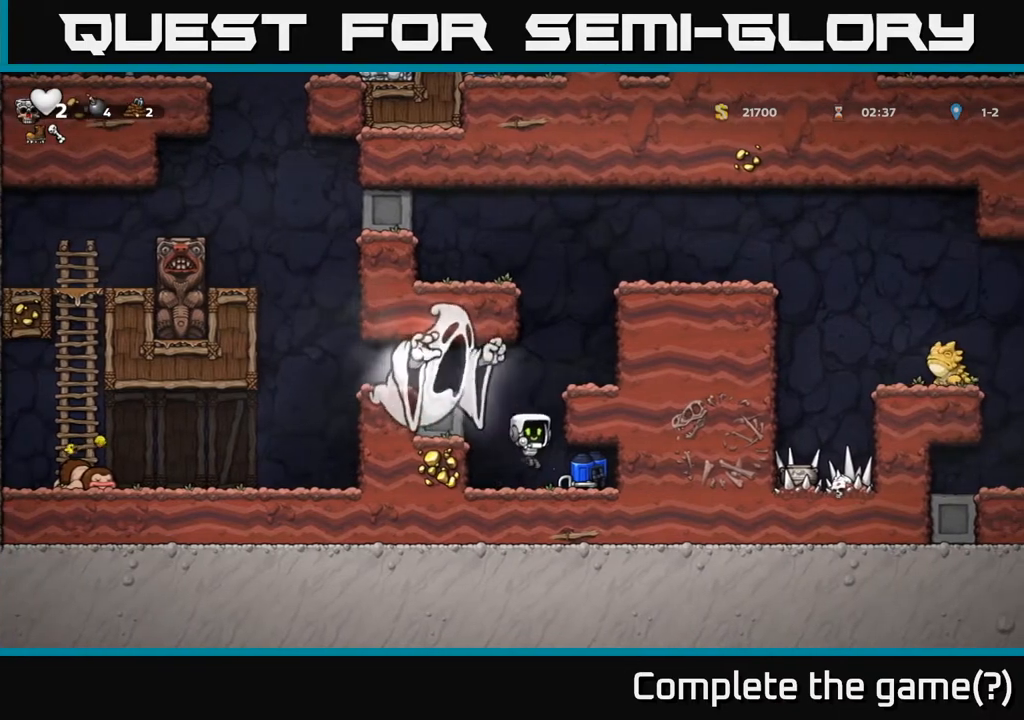
{"buttons": ["A", "DPAD_UP", "DPAD_RIGHT"], "left_stick": "center", "right_stick": "center"}
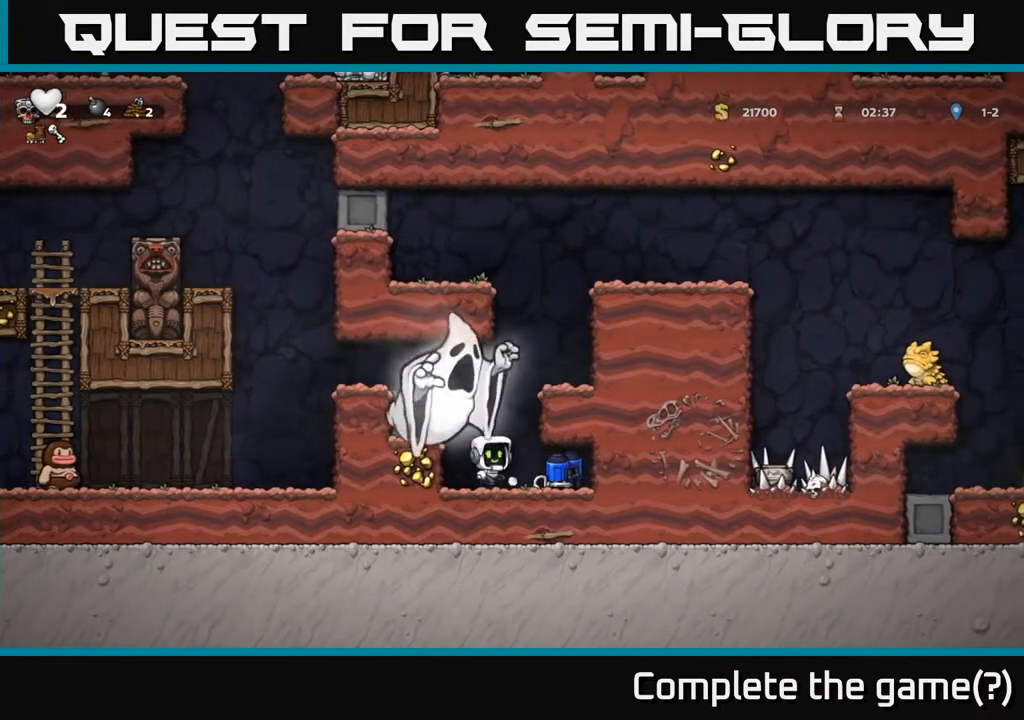
{"buttons": ["DPAD_UP", "DPAD_RIGHT"], "left_stick": "center", "right_stick": "center", "events": [[33, "DPAD_RIGHT", "up"], [50, "A", "up"], [100, "DPAD_RIGHT", "down"], [100, "DPAD_UP", "up"], [117, "A", "down"], [167, "DPAD_UP", "down"], [267, "A", "up"], [350, "A", "down"], [450, "A", "up"]]}
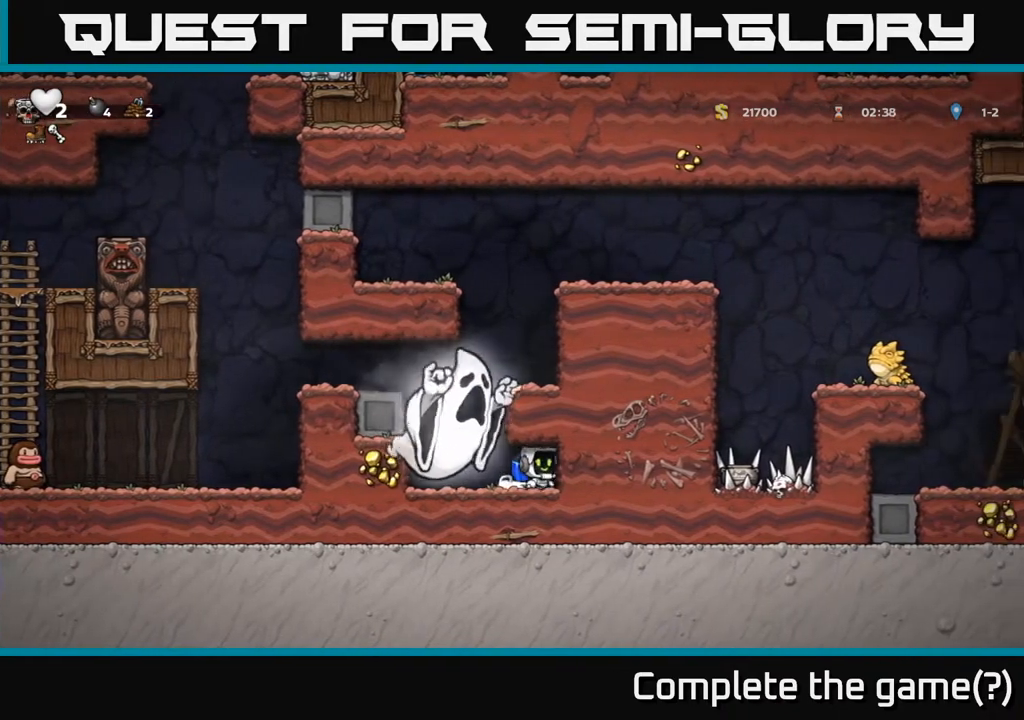
{"buttons": ["A", "X", "DPAD_RIGHT"], "left_stick": "center", "right_stick": "center", "events": [[17, "A", "down"], [117, "A", "up"], [167, "DPAD_UP", "up"], [183, "DPAD_UP", "down"], [233, "DPAD_UP", "up"], [267, "DPAD_DOWN", "down"], [267, "DPAD_RIGHT", "up"], [333, "X", "down"], [417, "X", "up"], [450, "DPAD_RIGHT", "down"], [467, "A", "down"], [467, "DPAD_DOWN", "up"], [483, "X", "down"]]}
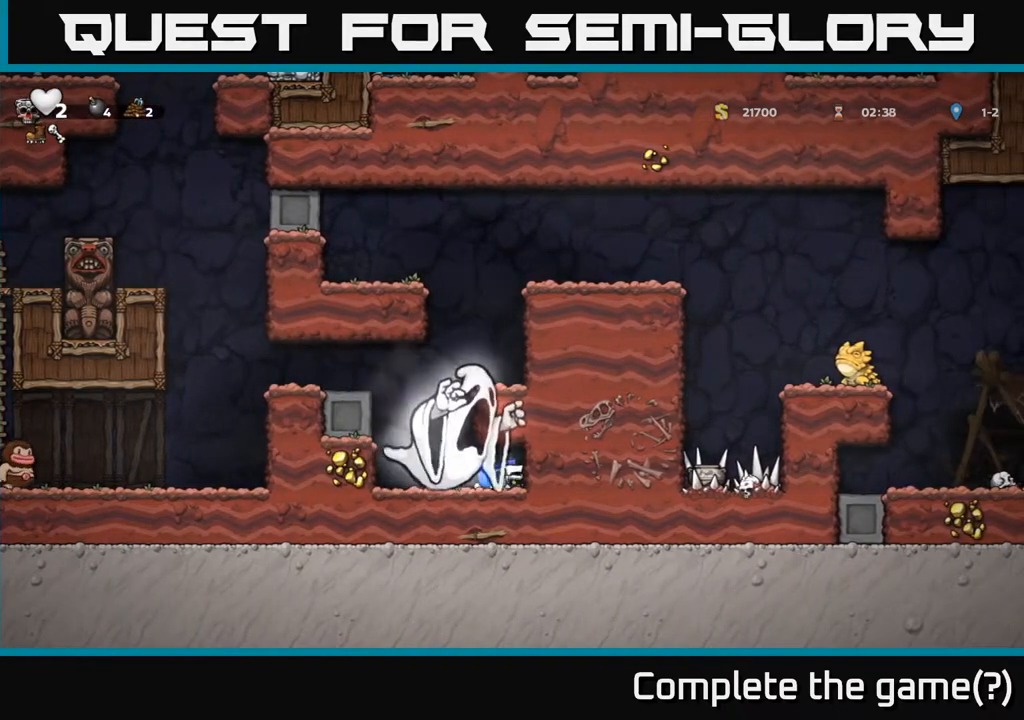
{"buttons": ["A", "DPAD_DOWN", "DPAD_RIGHT"], "left_stick": "center", "right_stick": "center"}
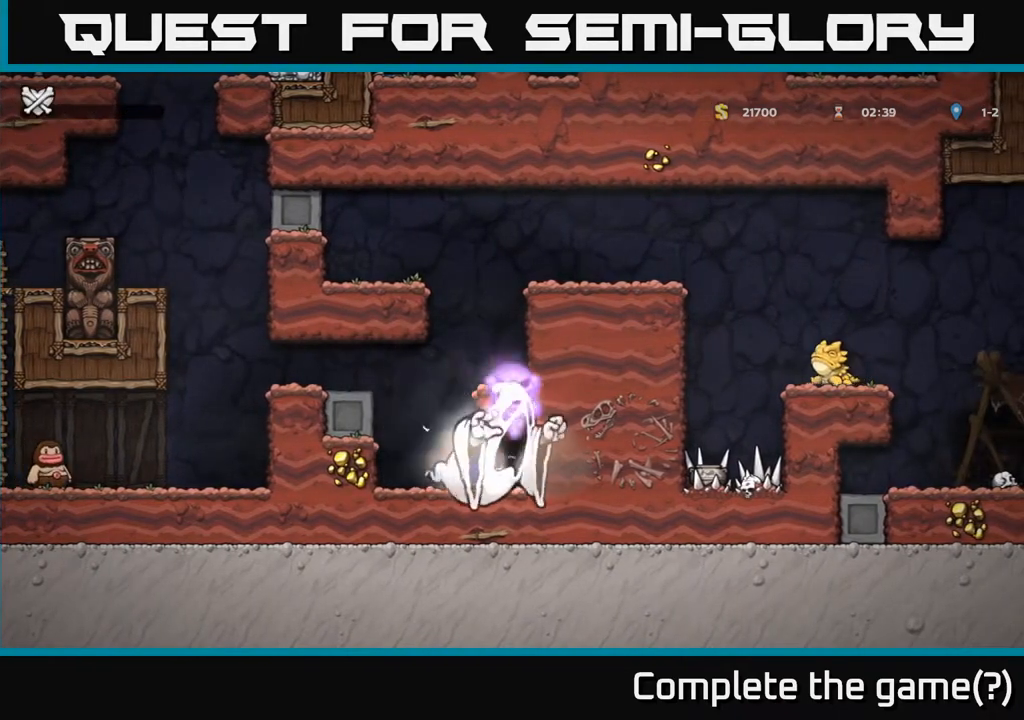
{"buttons": [], "left_stick": "center", "right_stick": "center", "events": [[17, "DPAD_DOWN", "up"], [17, "DPAD_RIGHT", "up"], [33, "A", "up"], [67, "A", "down"], [67, "X", "down"], [150, "X", "up"], [167, "A", "up"]]}
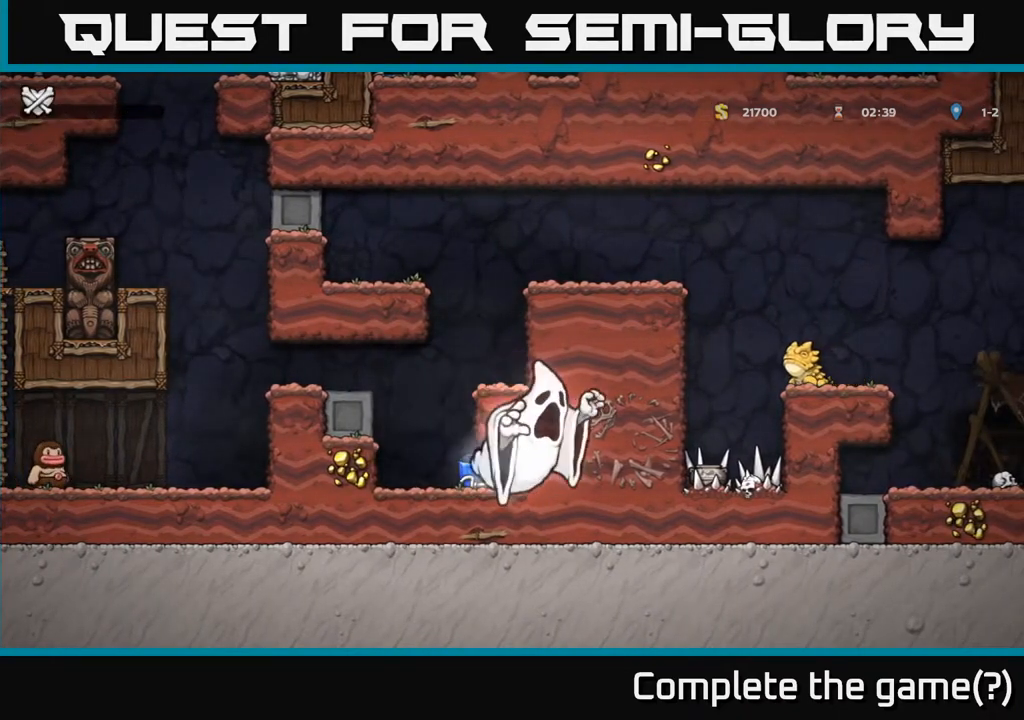
{"buttons": [], "left_stick": "center", "right_stick": "center", "events": []}
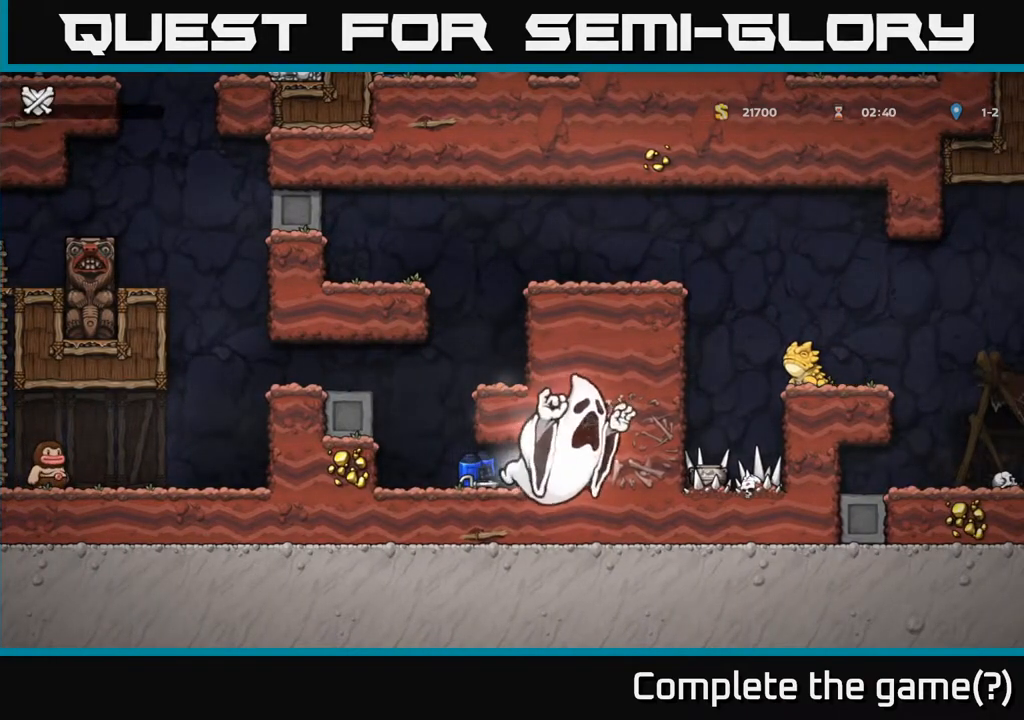
{"buttons": [], "left_stick": "center", "right_stick": "up", "events": [[483, "right_stick", "up"]]}
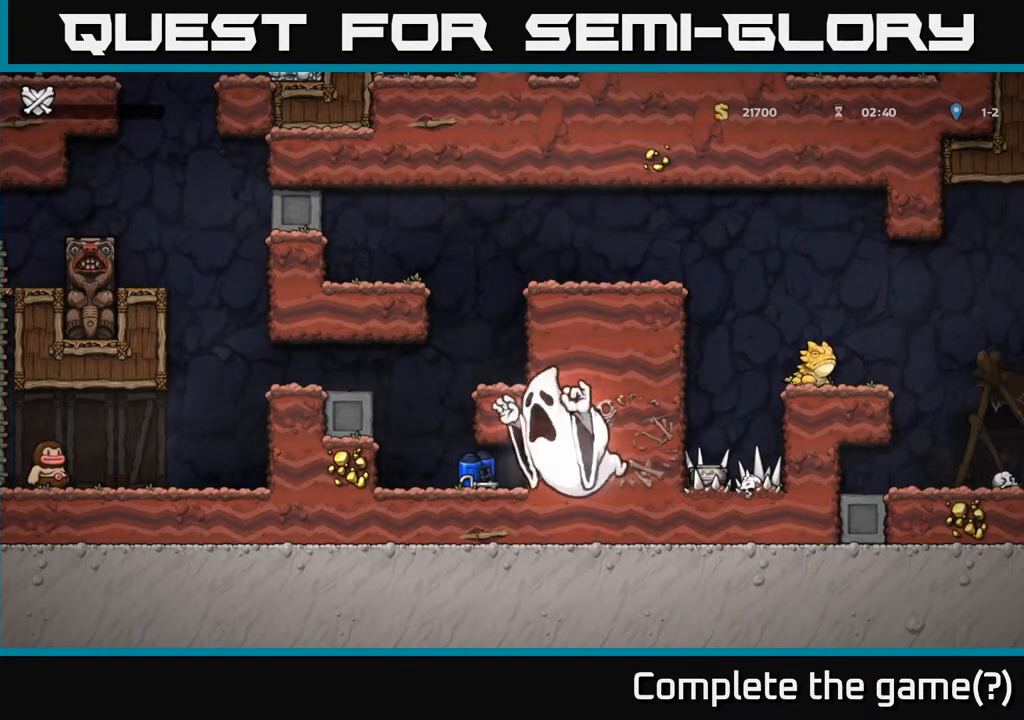
{"buttons": [], "left_stick": "center", "right_stick": "up-left", "events": [[333, "right_stick", "up-left"]]}
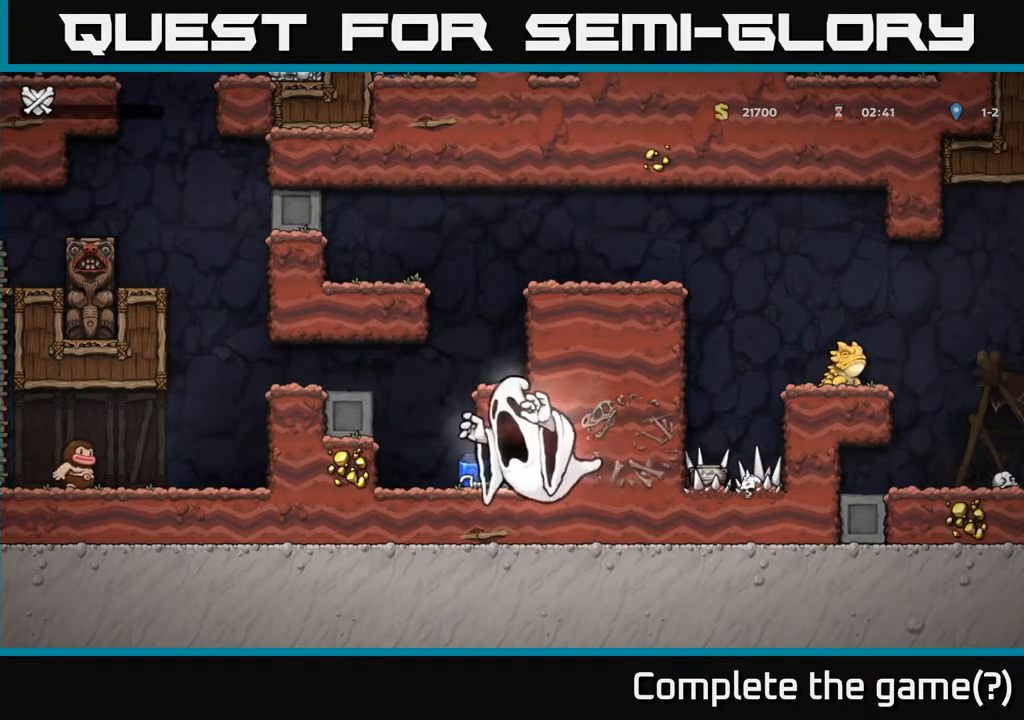
{"buttons": [], "left_stick": "center", "right_stick": "center", "events": [[483, "right_stick", "center"]]}